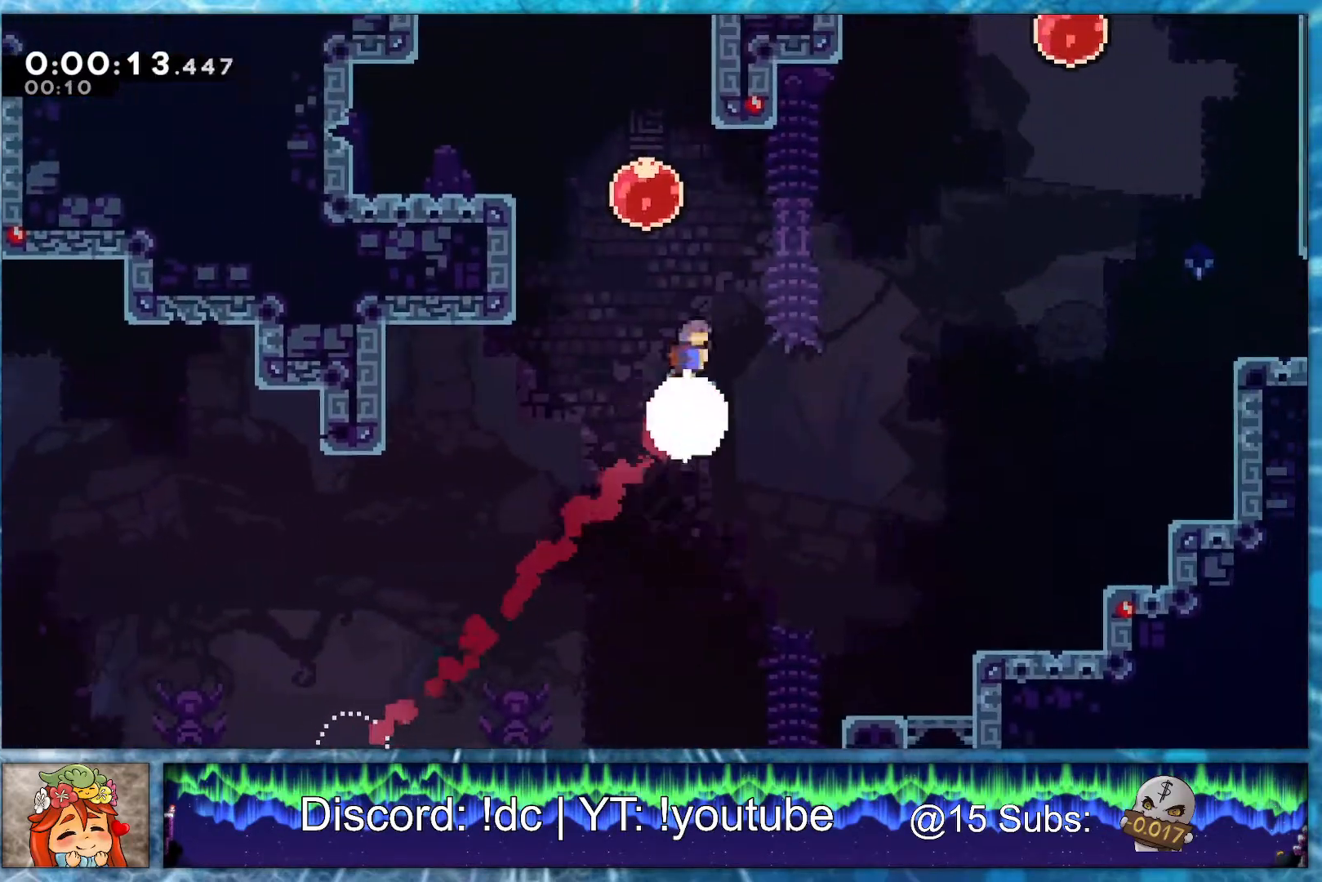
Gameplay with a controller (PlayStation layout); each line is a JSON object with the inputs held at the frame after it. "events" lists button and stick changes between this image and that frame as [ms after this image, input, new state], when the widget could be followed in between. Not read: left_stick right_stick.
{"buttons": [], "events": [[50, "R2", "down"], [183, "R2", "up"], [233, "DPAD_UP", "up"]]}
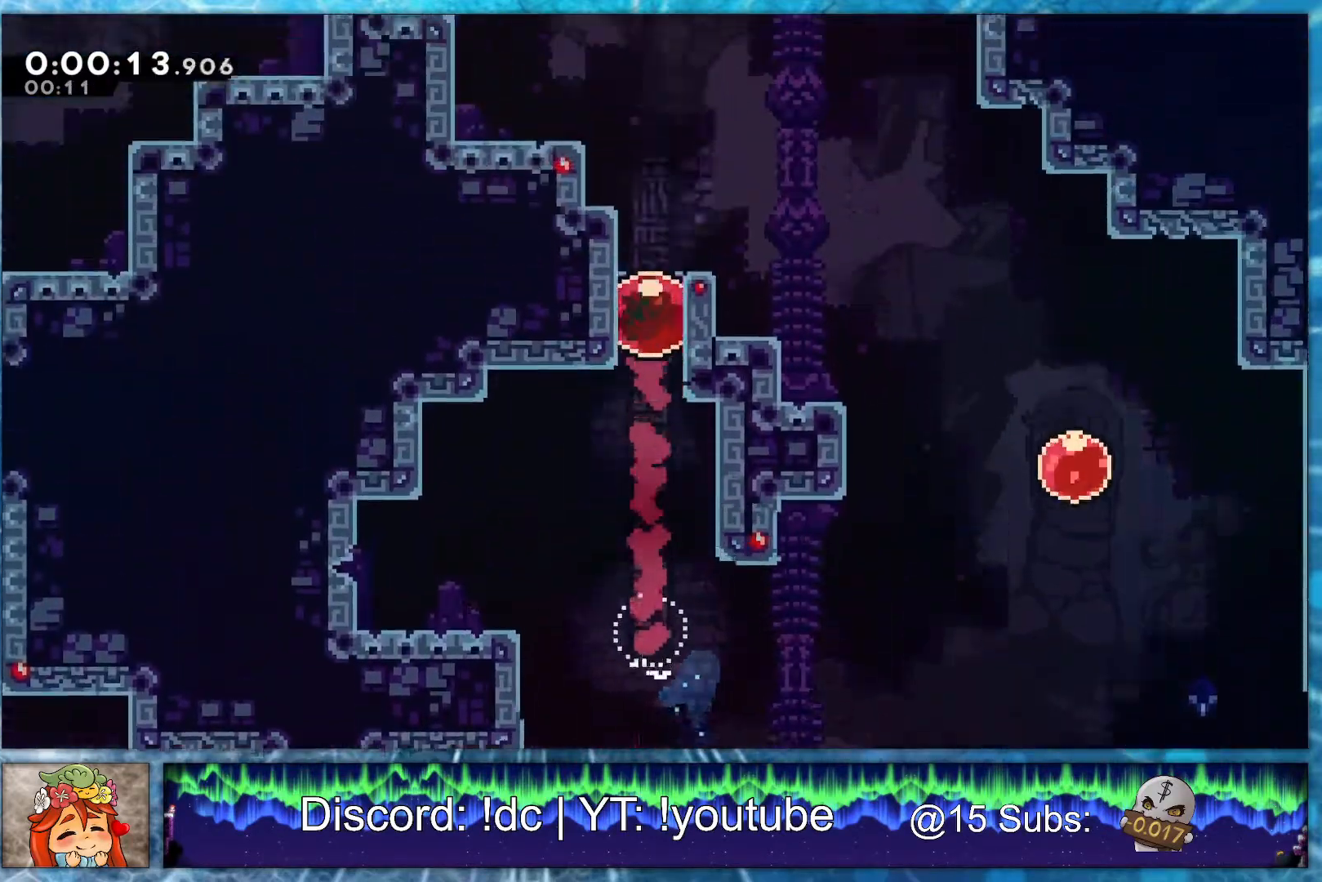
{"buttons": ["DPAD_RIGHT"], "events": [[183, "DPAD_RIGHT", "down"]]}
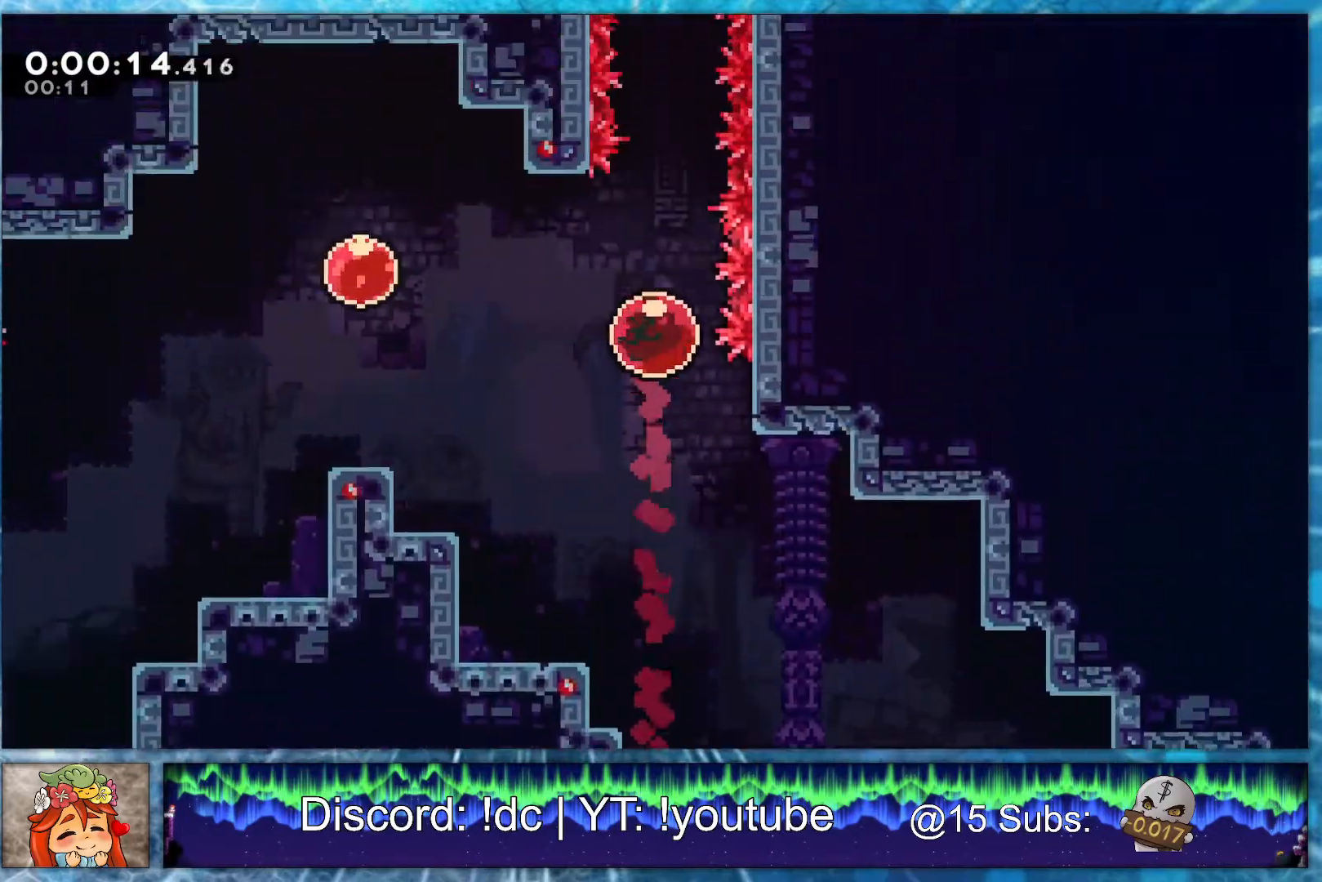
{"buttons": ["DPAD_RIGHT"], "events": []}
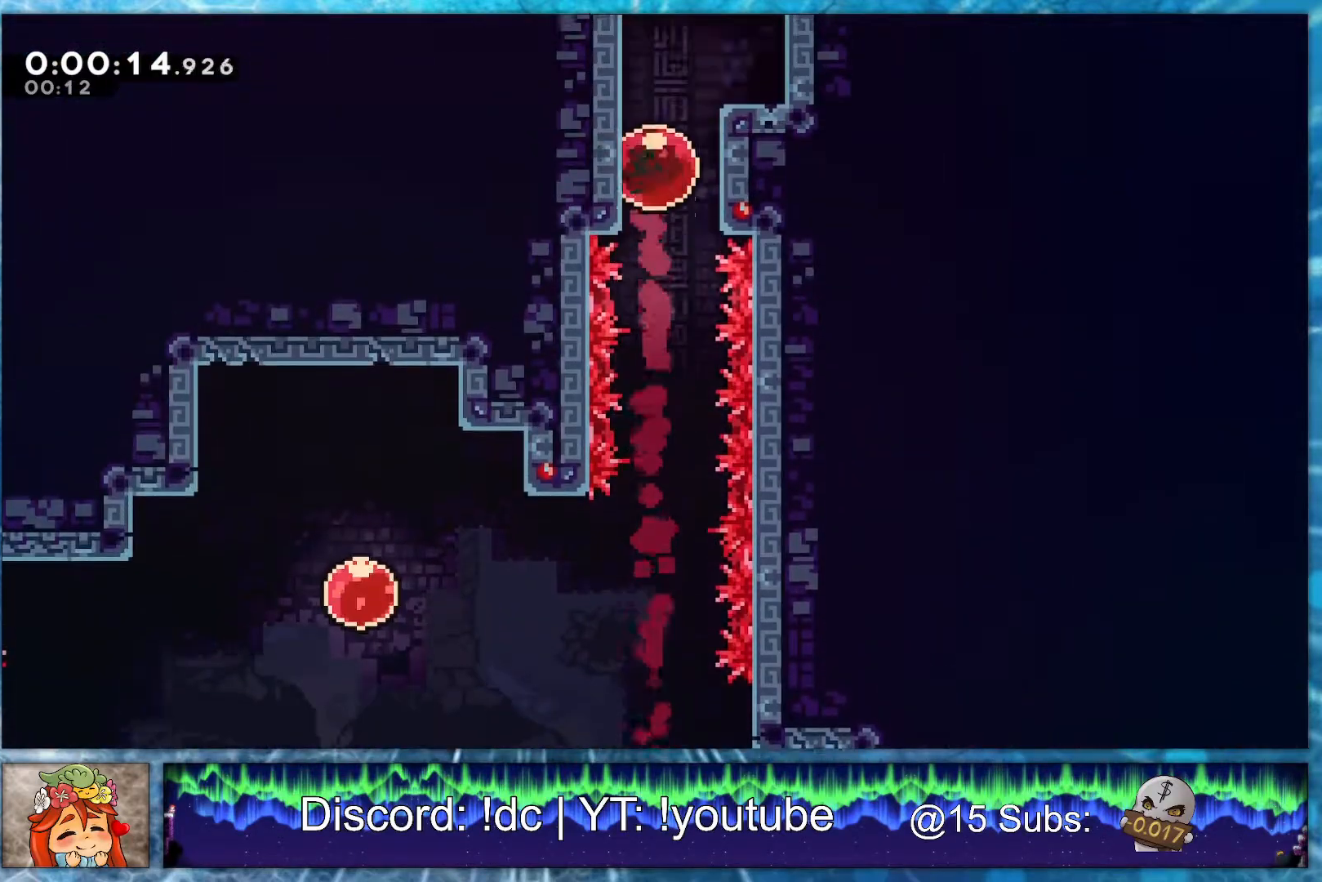
{"buttons": ["DPAD_RIGHT"], "events": []}
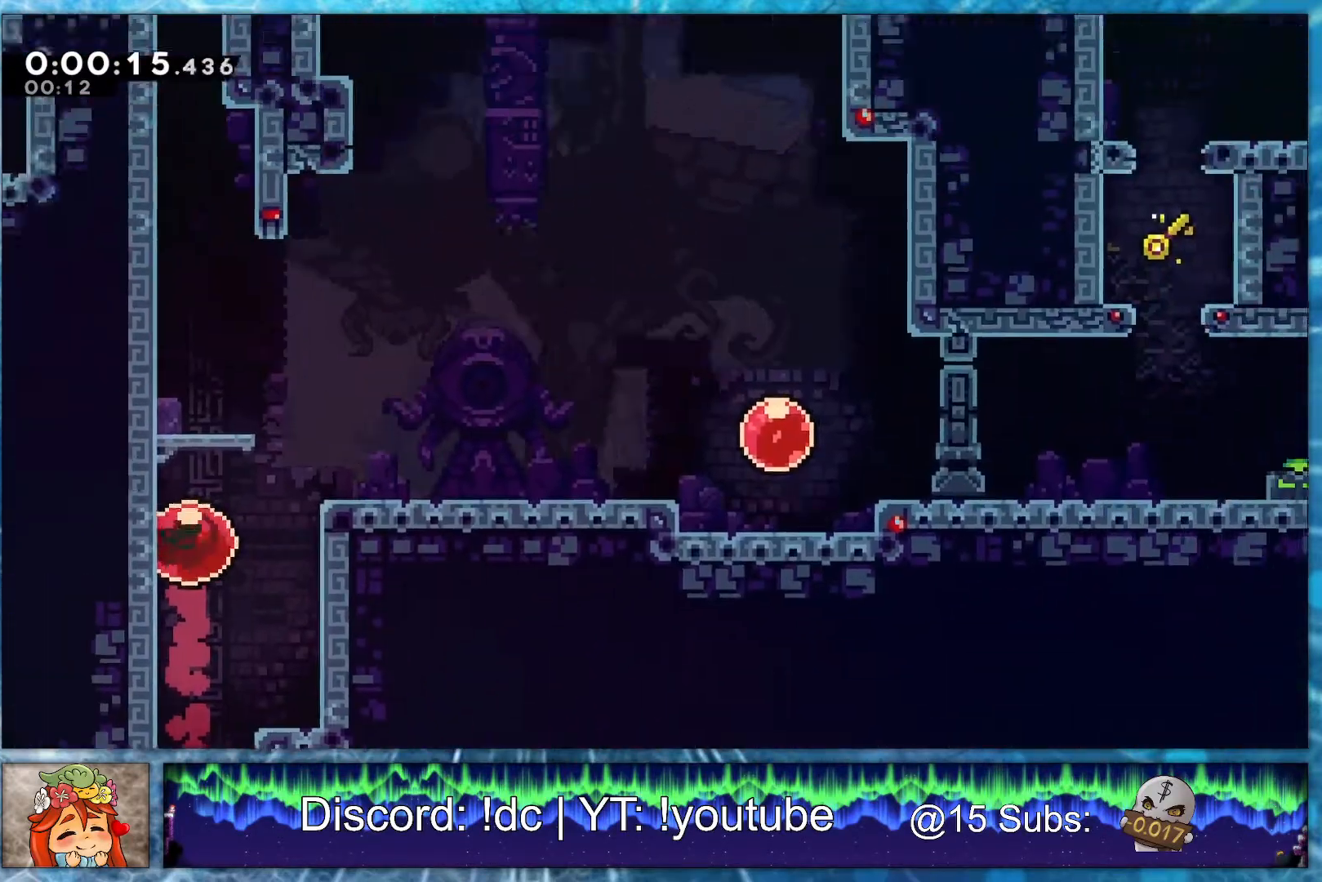
{"buttons": ["DPAD_RIGHT"], "events": []}
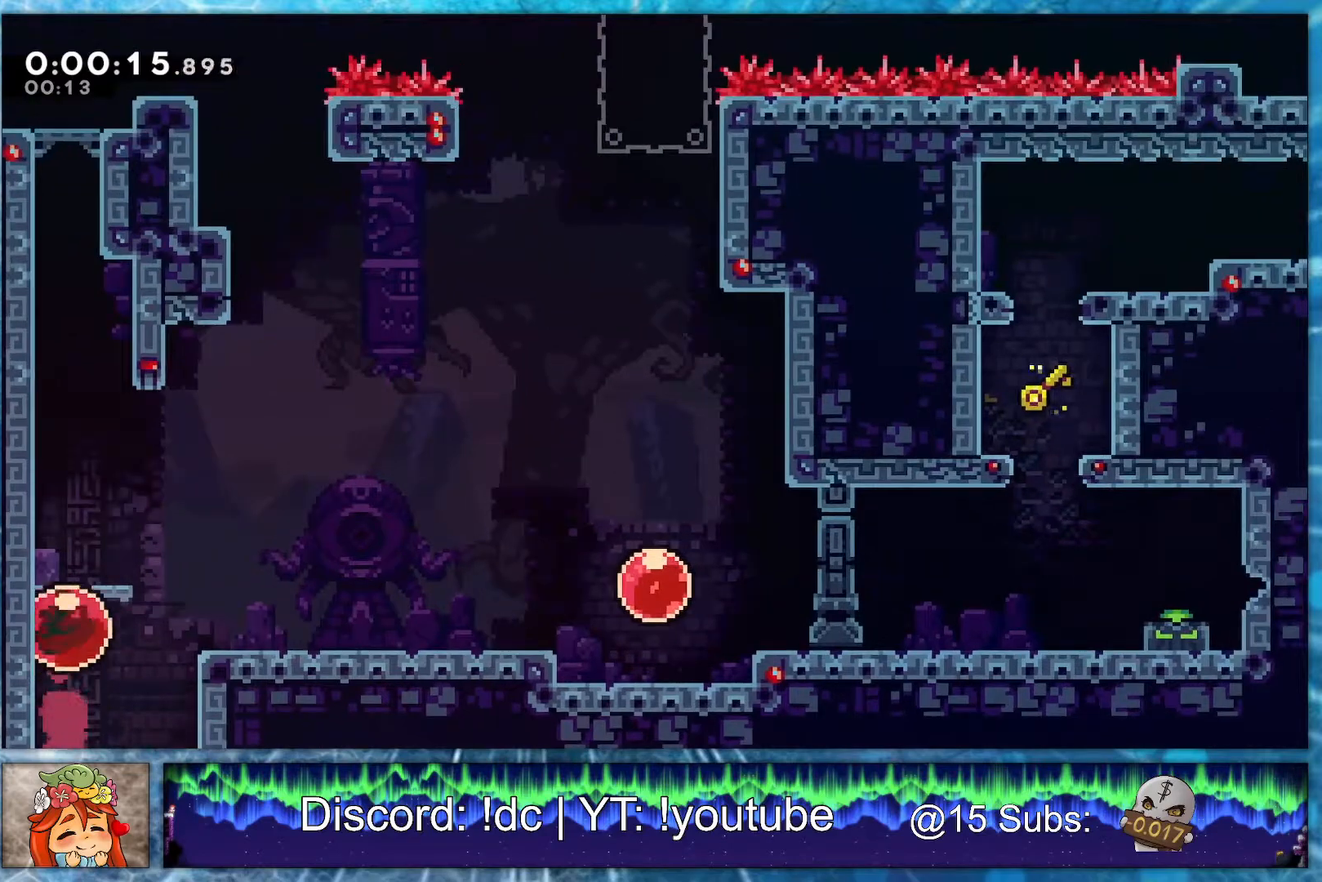
{"buttons": ["DPAD_RIGHT"], "events": []}
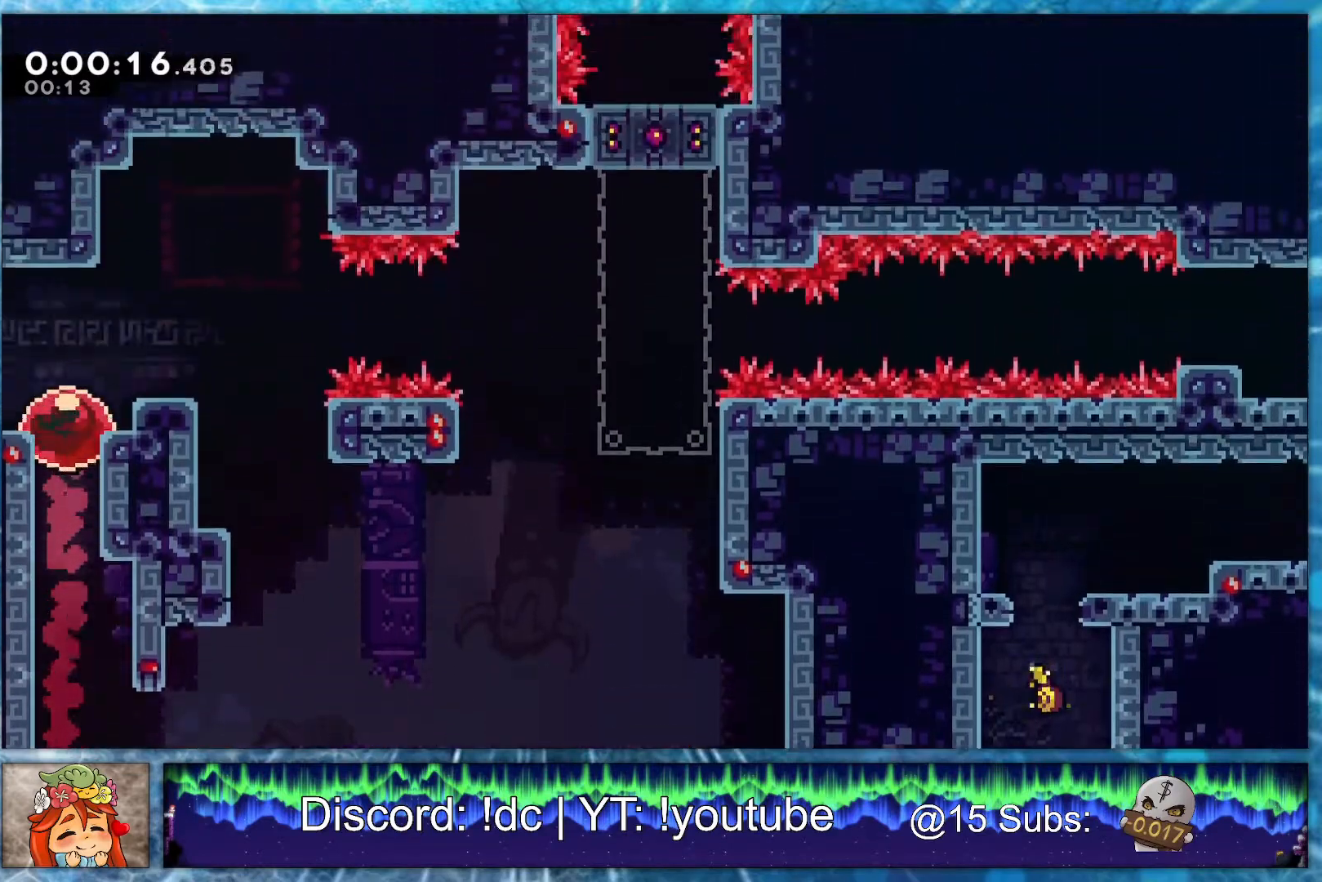
{"buttons": ["DPAD_DOWN", "DPAD_RIGHT"], "events": [[50, "L1", "down"], [200, "L1", "up"], [233, "R1", "down"], [467, "R1", "up"], [483, "DPAD_DOWN", "down"]]}
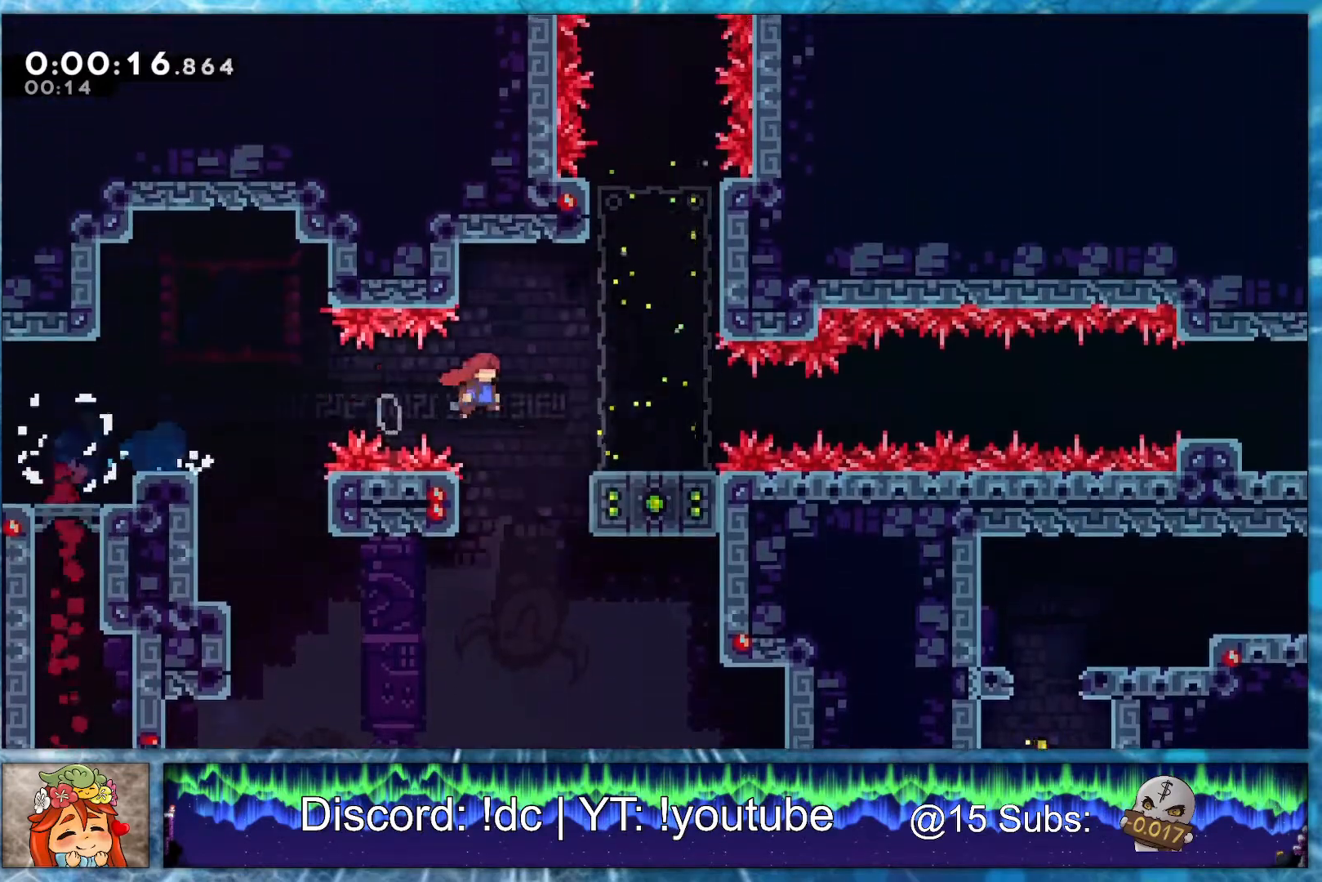
{"buttons": ["DPAD_RIGHT"], "events": [[33, "R2", "down"], [167, "DPAD_DOWN", "up"], [167, "R2", "up"], [200, "R1", "down"], [500, "R1", "up"]]}
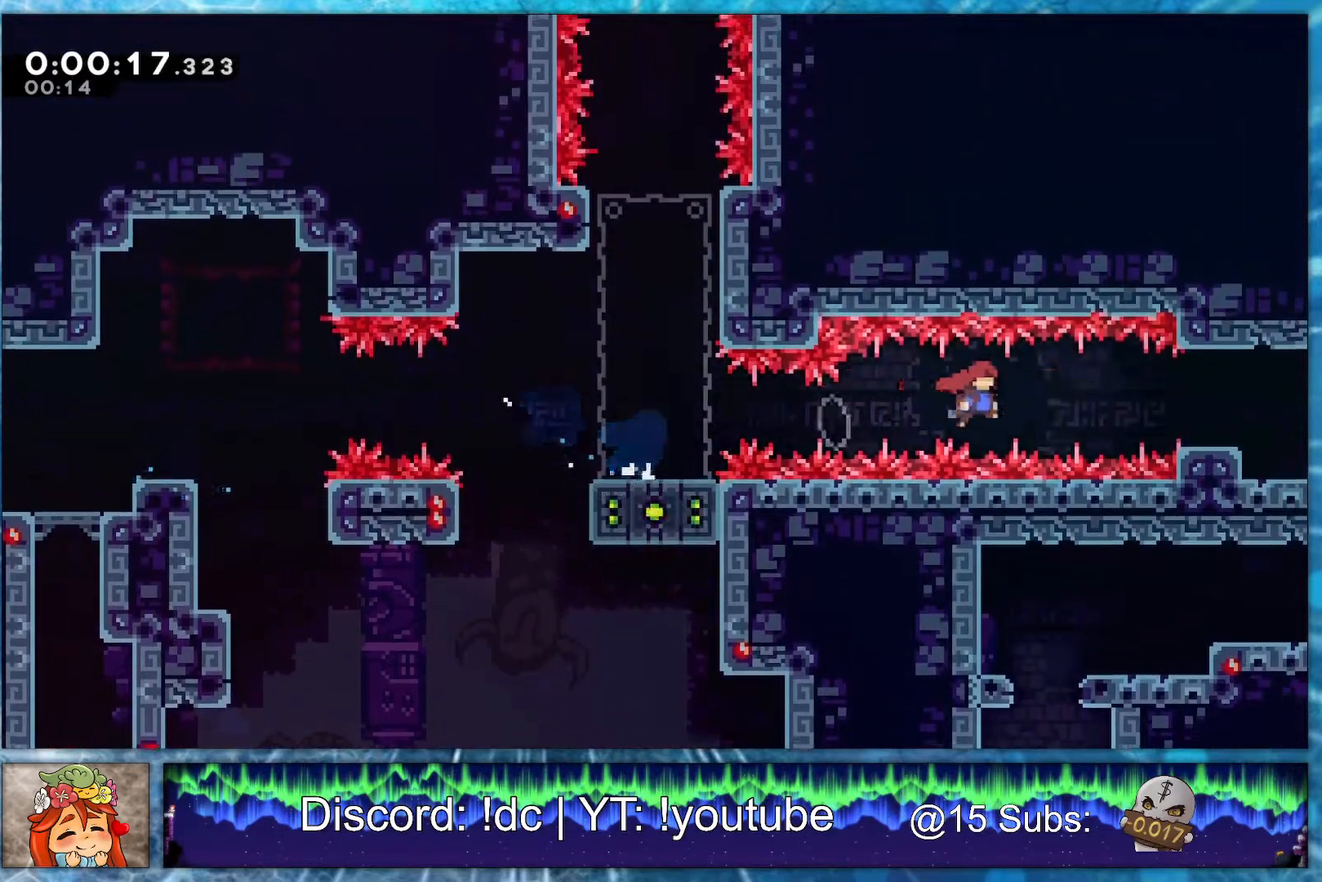
{"buttons": ["R1", "DPAD_RIGHT"], "events": [[83, "L1", "down"], [233, "L1", "up"], [250, "R1", "down"]]}
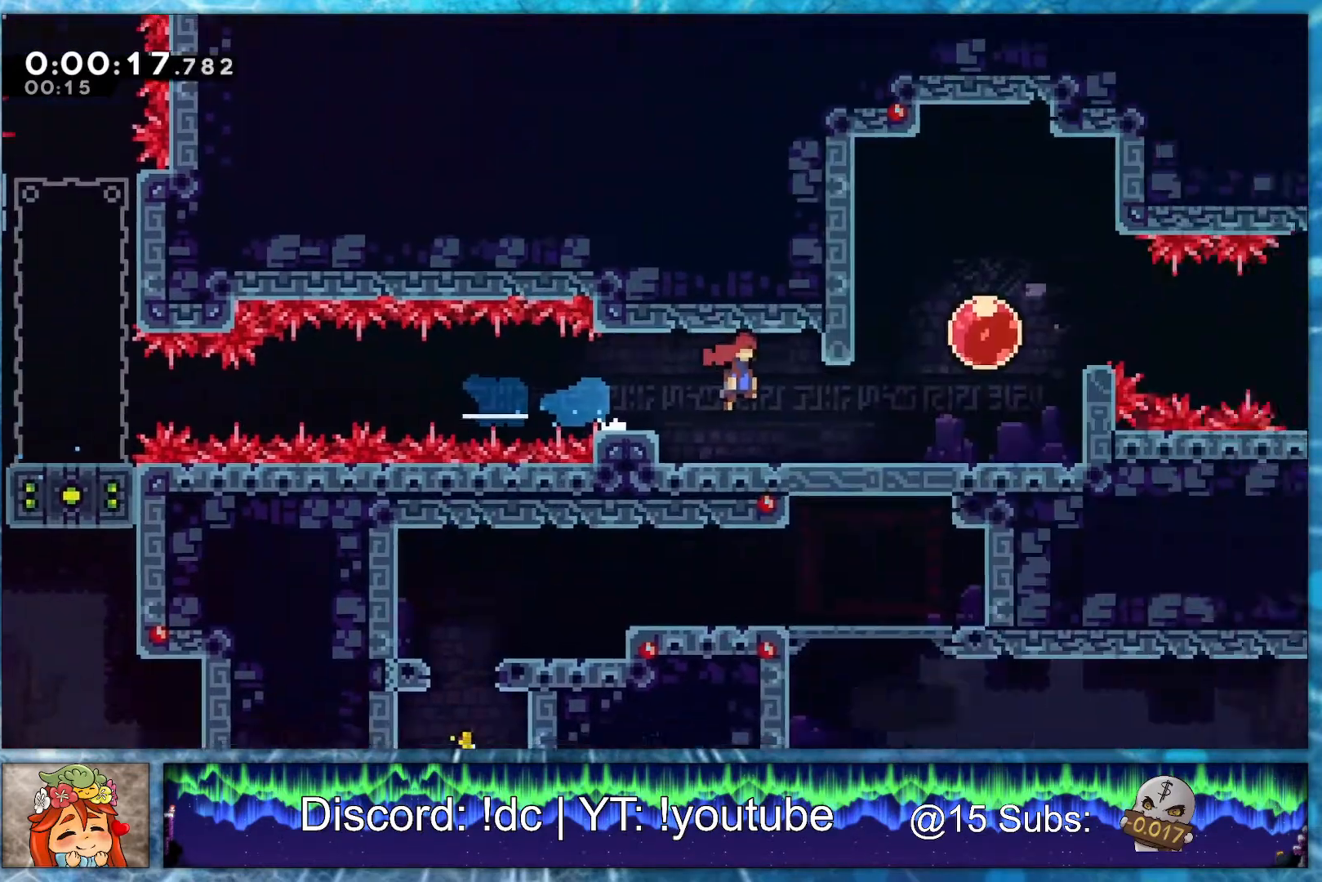
{"buttons": ["DPAD_RIGHT"], "events": [[467, "R1", "up"]]}
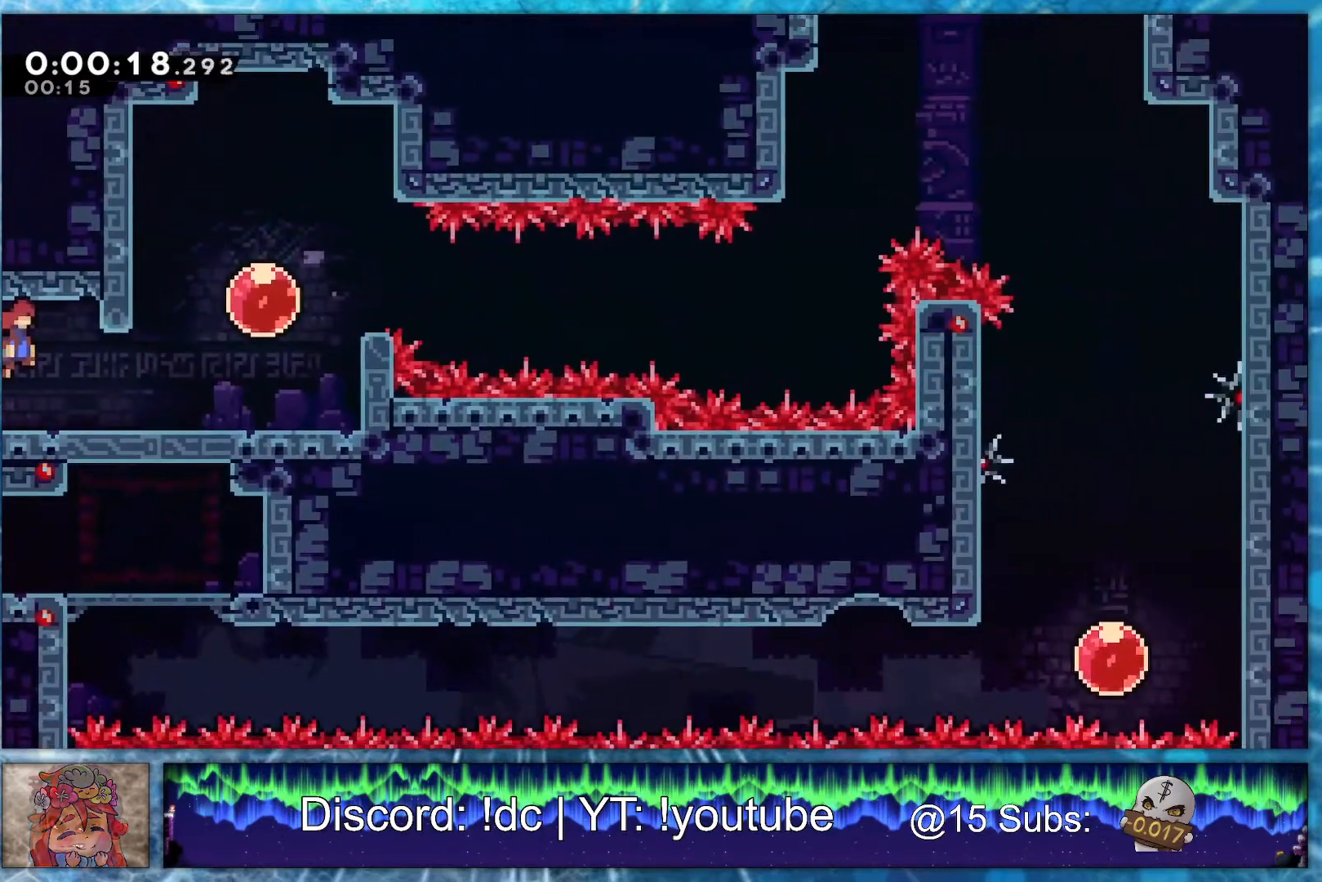
{"buttons": ["DPAD_RIGHT"], "events": [[33, "R2", "down"], [133, "R2", "up"], [233, "R2", "down"], [367, "R2", "up"]]}
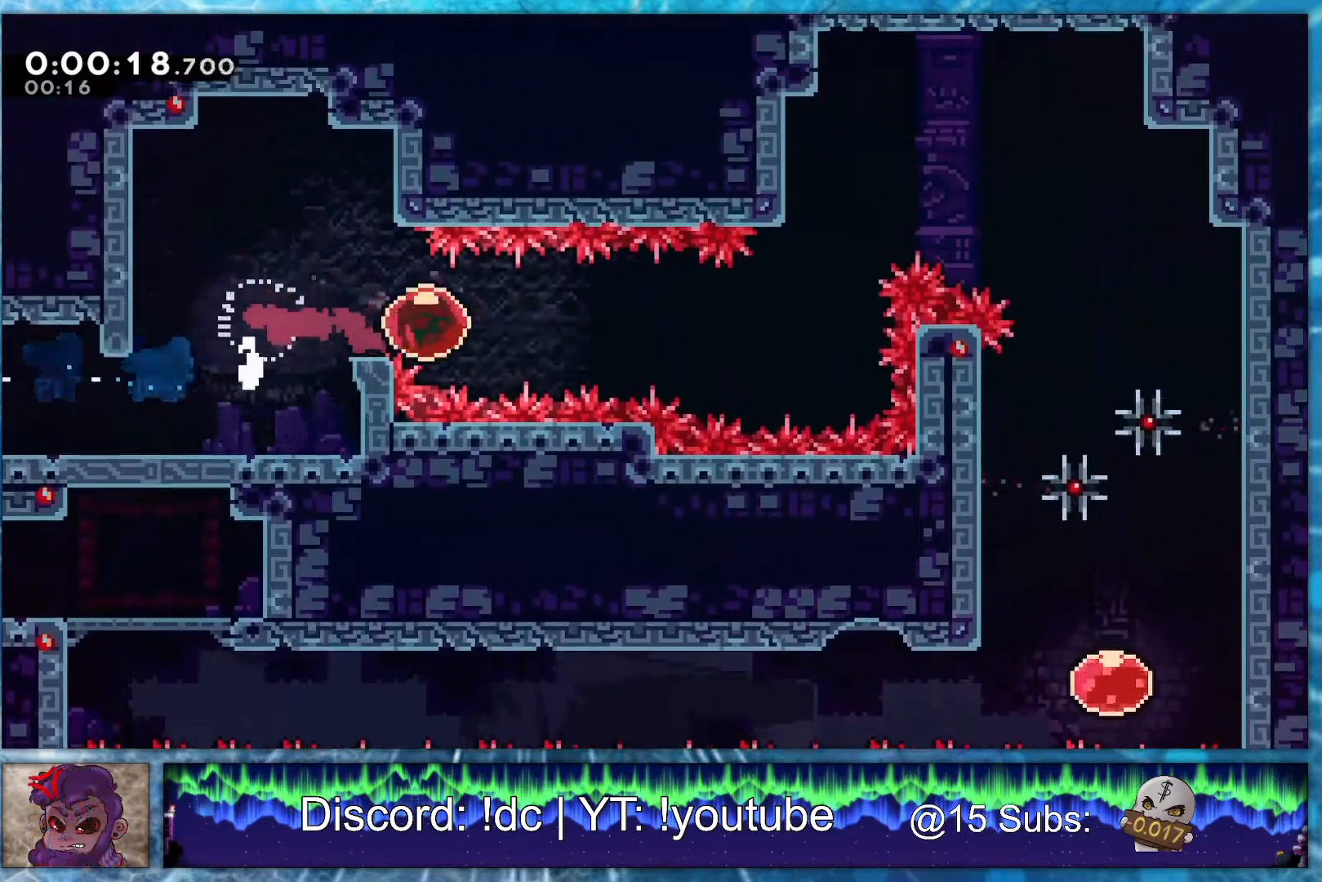
{"buttons": ["DPAD_DOWN", "DPAD_RIGHT"], "events": [[250, "DPAD_UP", "down"], [250, "R2", "down"], [433, "R2", "up"], [467, "DPAD_UP", "up"], [500, "DPAD_DOWN", "down"]]}
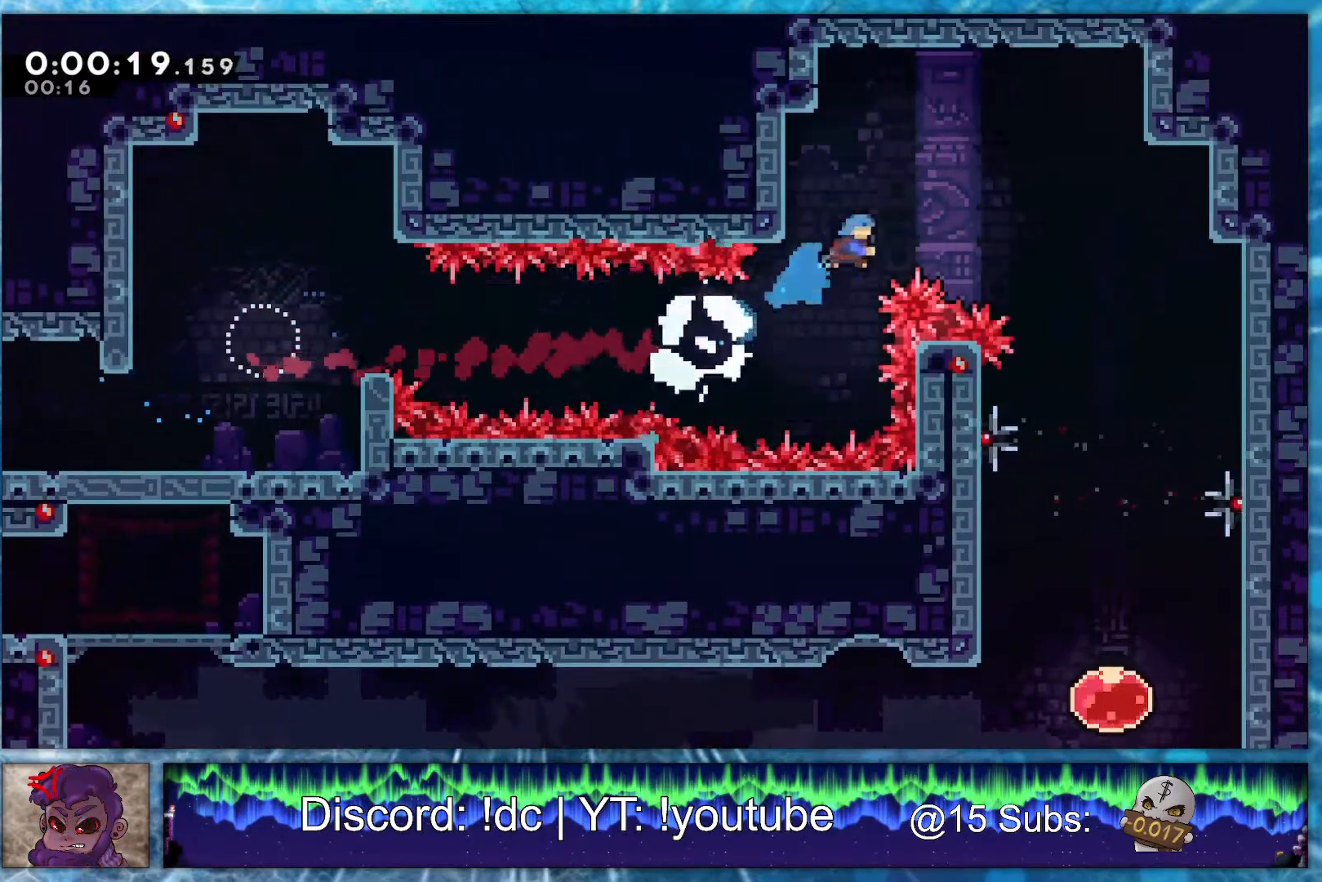
{"buttons": ["DPAD_DOWN", "DPAD_RIGHT"], "events": []}
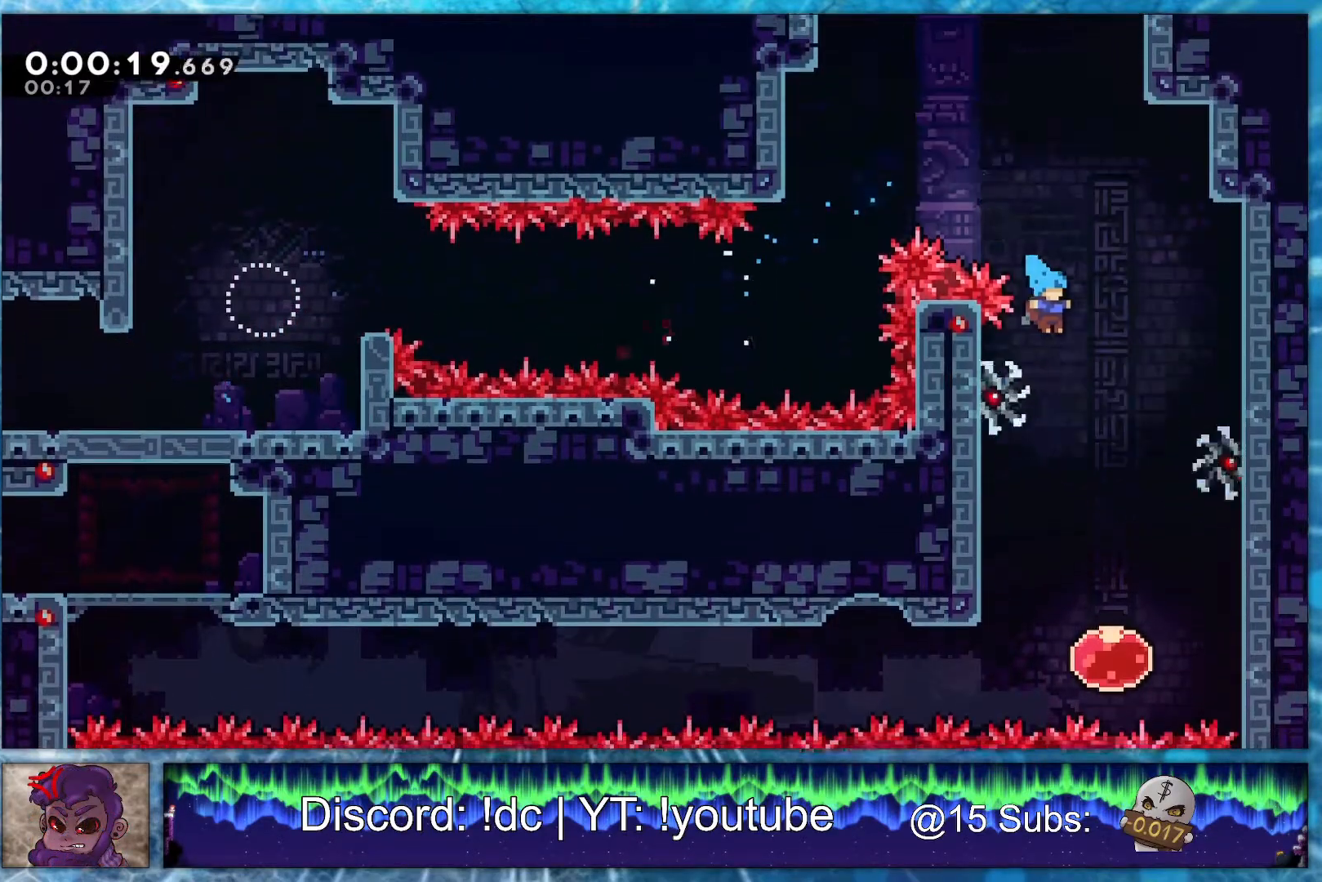
{"buttons": ["DPAD_LEFT"], "events": [[100, "DPAD_RIGHT", "up"], [217, "DPAD_DOWN", "up"], [233, "DPAD_LEFT", "down"], [283, "R2", "down"], [417, "R2", "up"]]}
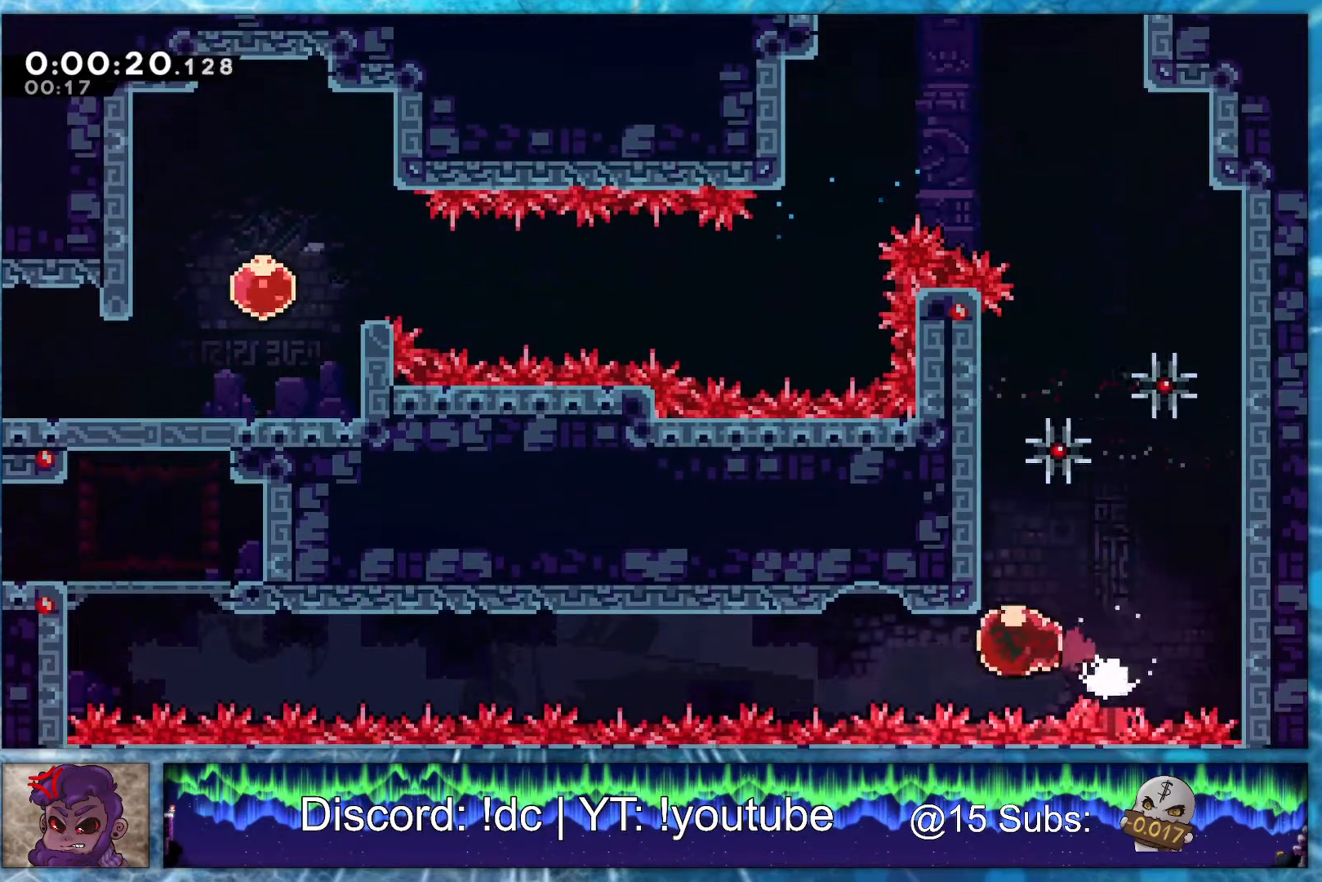
{"buttons": ["DPAD_LEFT"], "events": []}
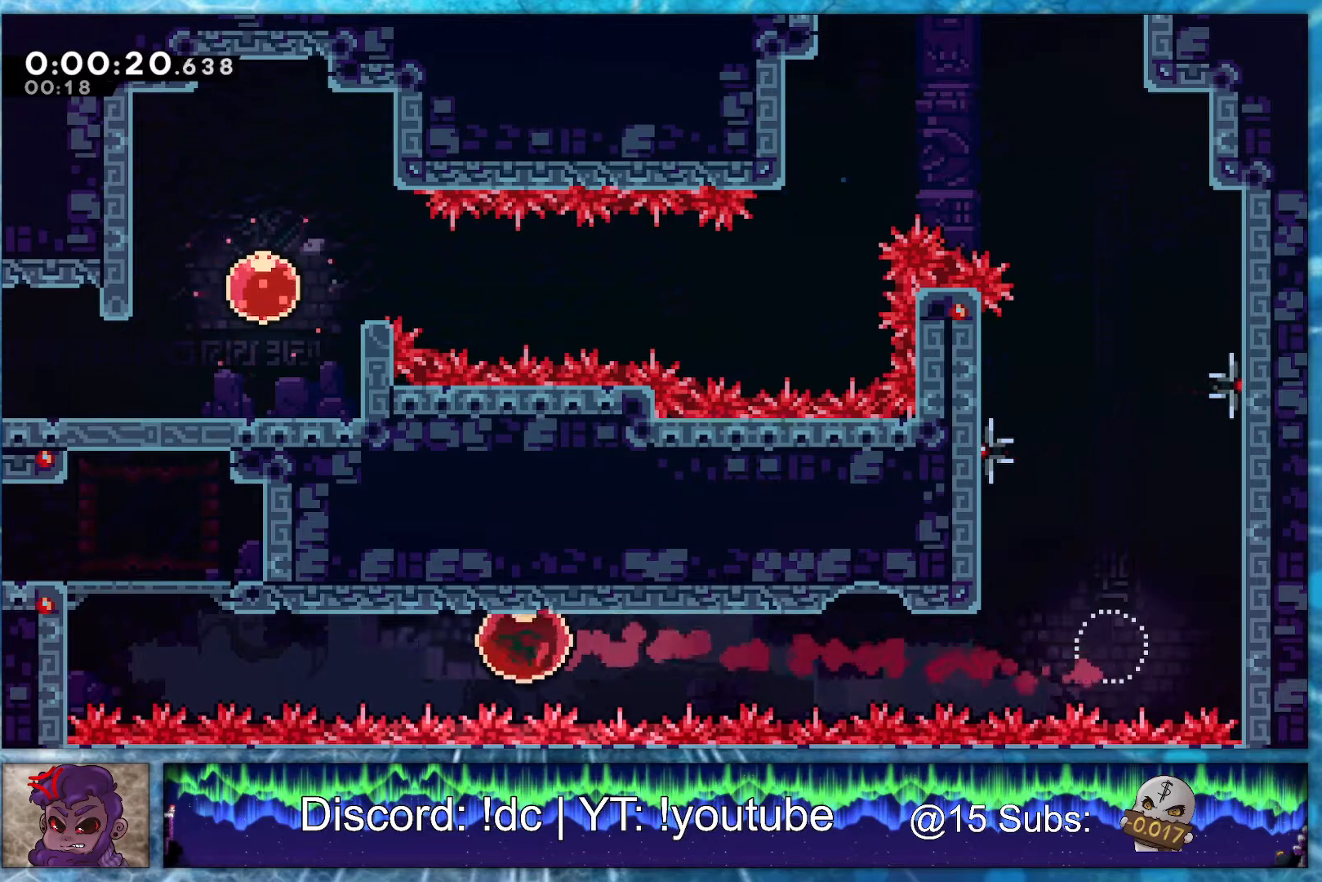
{"buttons": ["L2", "R1", "DPAD_UP", "DPAD_LEFT"], "events": [[317, "L2", "down"], [333, "DPAD_UP", "down"], [333, "R2", "down"], [483, "R1", "down"], [483, "R2", "up"]]}
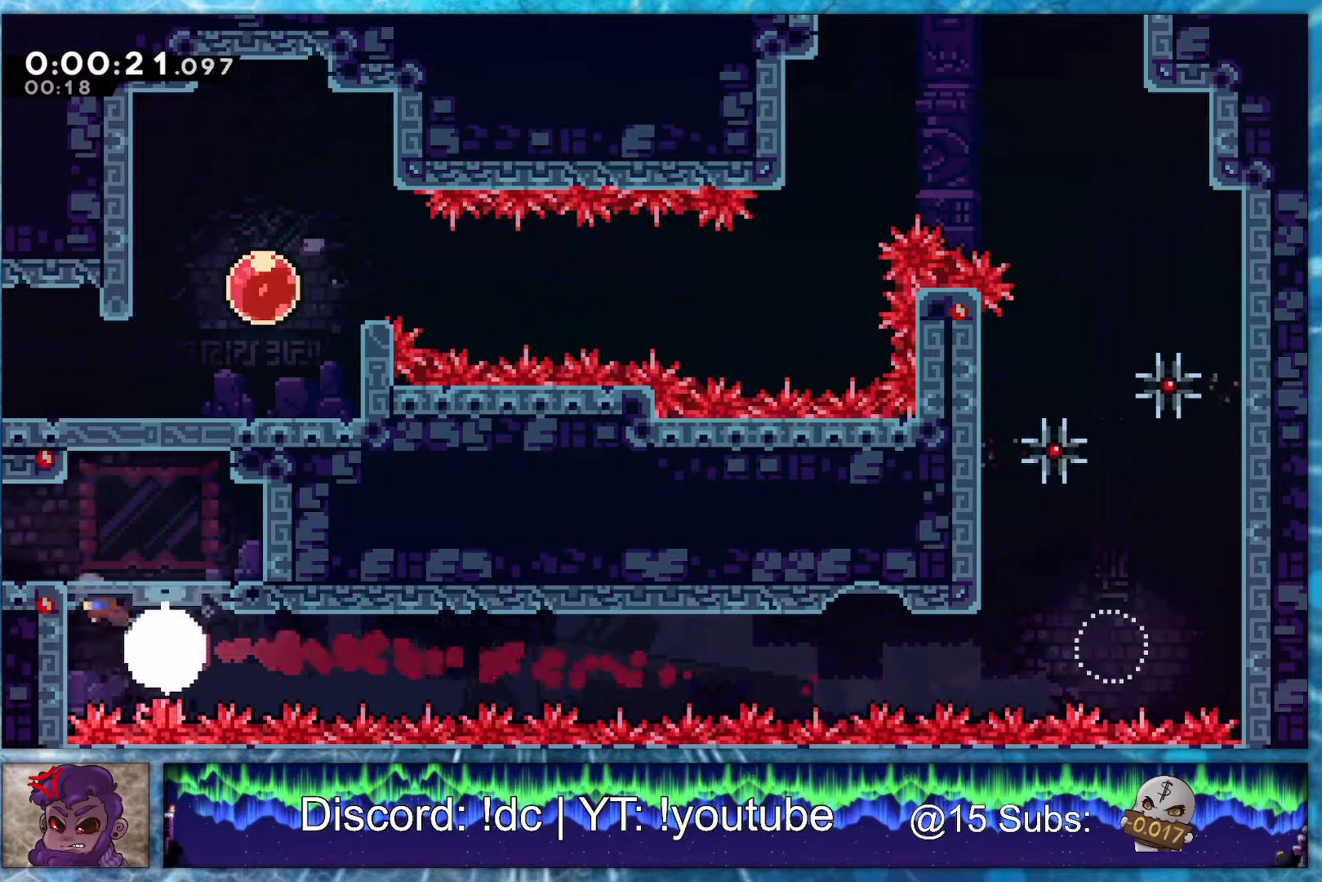
{"buttons": ["R1", "DPAD_DOWN", "DPAD_LEFT"], "events": [[133, "DPAD_UP", "up"], [200, "L2", "up"], [233, "DPAD_DOWN", "down"]]}
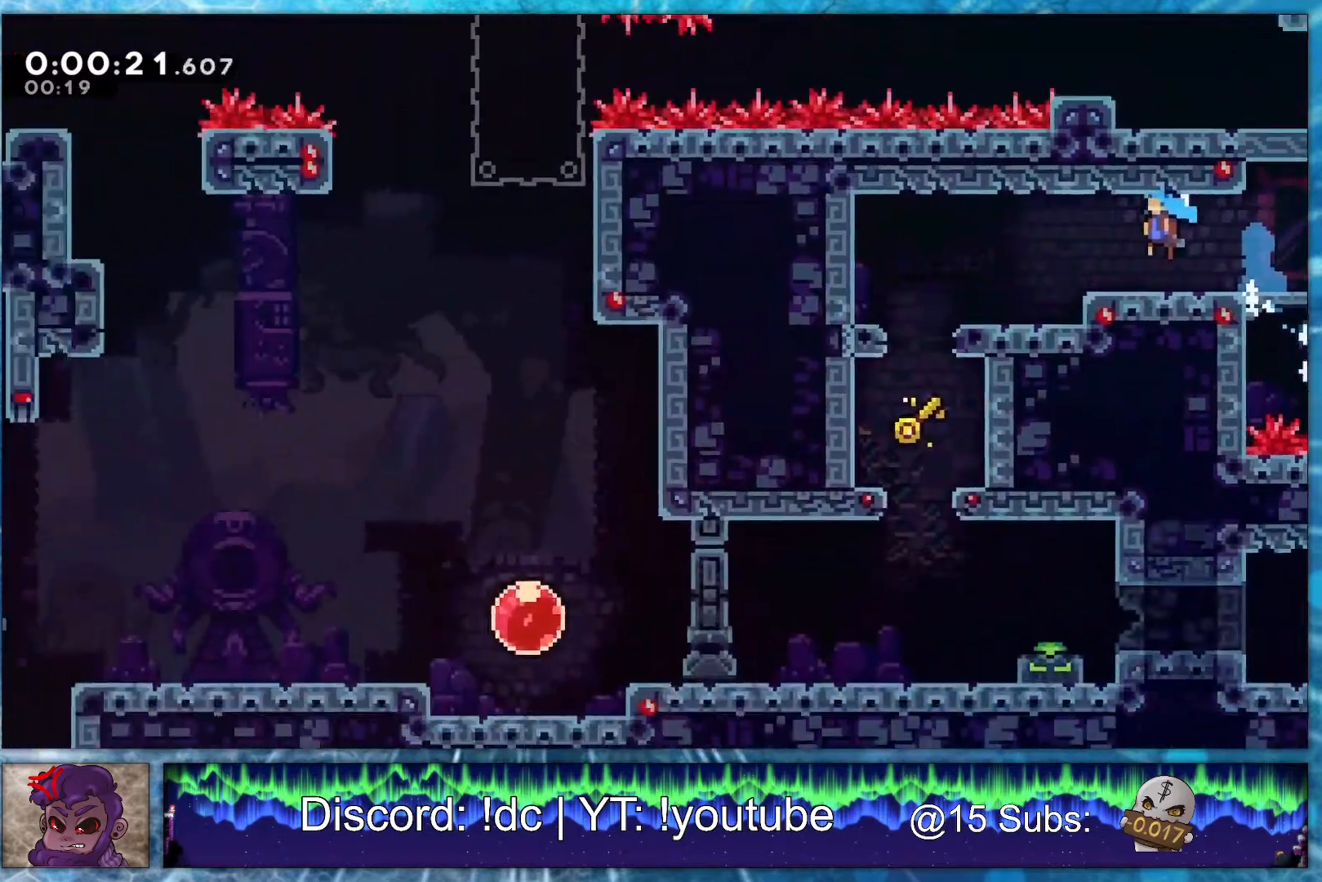
{"buttons": ["DPAD_DOWN"], "events": [[367, "DPAD_LEFT", "up"], [367, "R1", "up"]]}
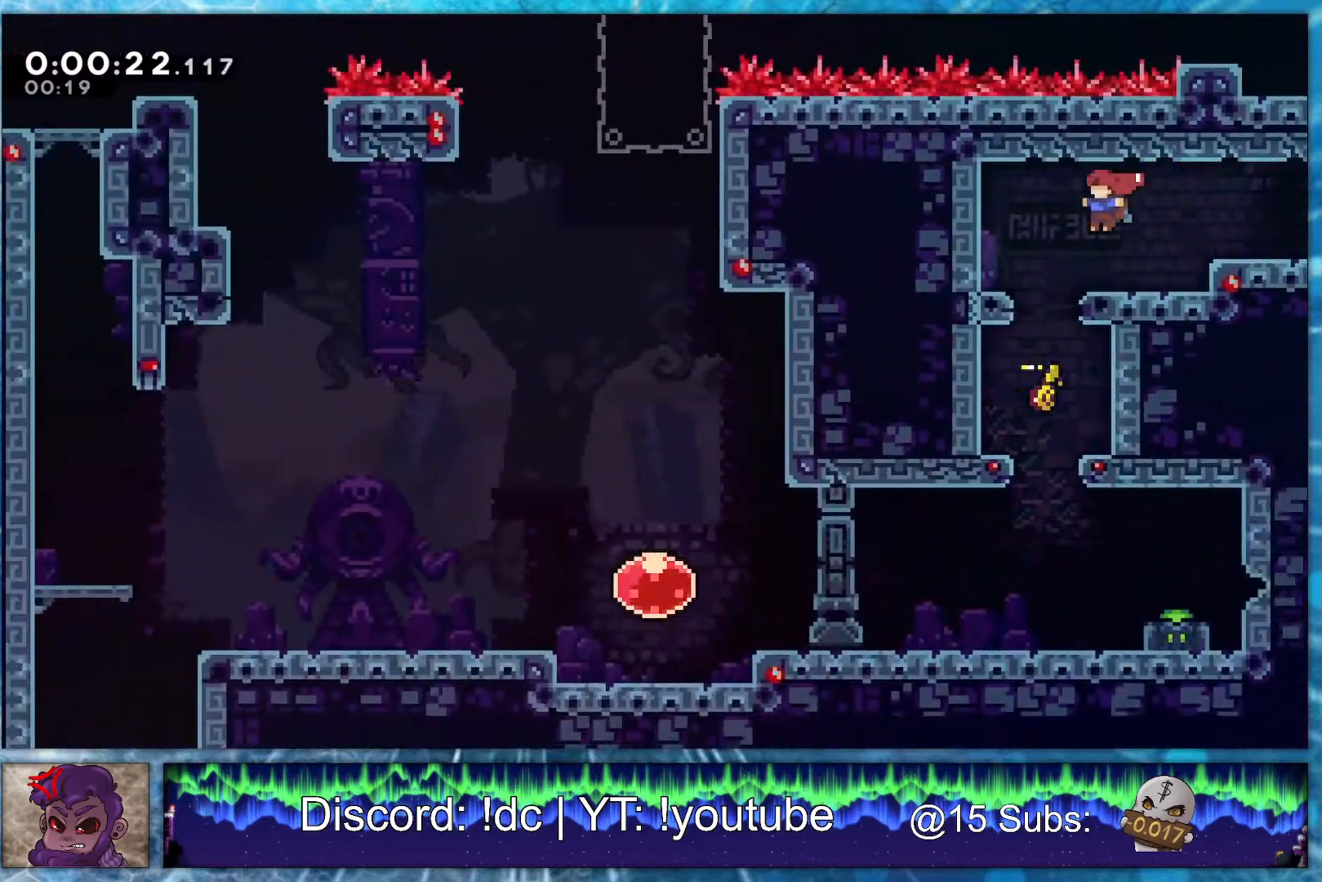
{"buttons": ["R2", "DPAD_DOWN", "DPAD_RIGHT"], "events": [[150, "DPAD_RIGHT", "down"], [367, "R2", "down"]]}
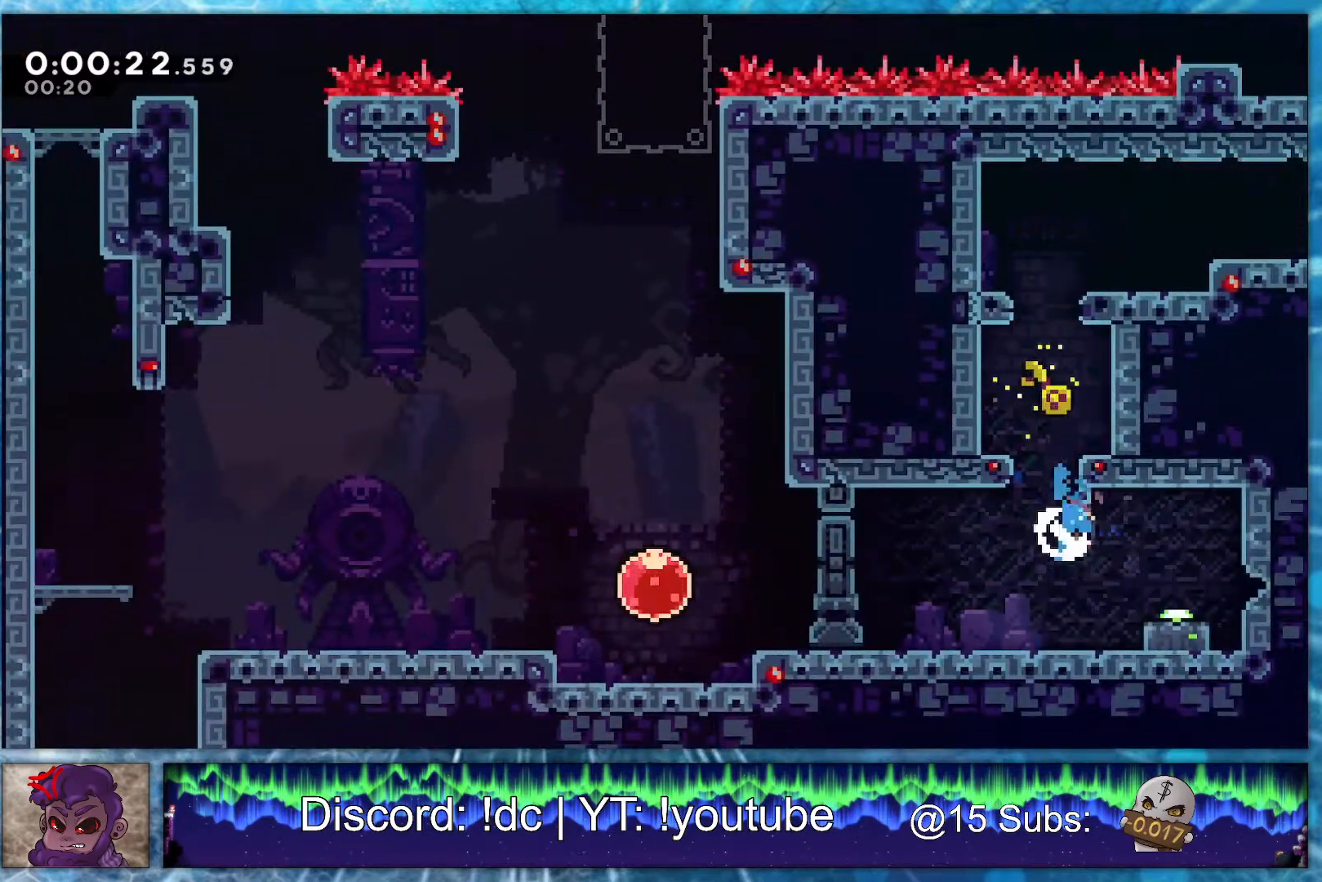
{"buttons": ["R2", "DPAD_LEFT"], "events": [[17, "R2", "up"], [50, "DPAD_LEFT", "down"], [50, "DPAD_RIGHT", "up"], [100, "R1", "down"], [167, "R2", "down"], [233, "R1", "up"], [300, "R2", "up"], [333, "DPAD_DOWN", "up"], [333, "R1", "down"], [450, "R2", "down"], [500, "R1", "up"]]}
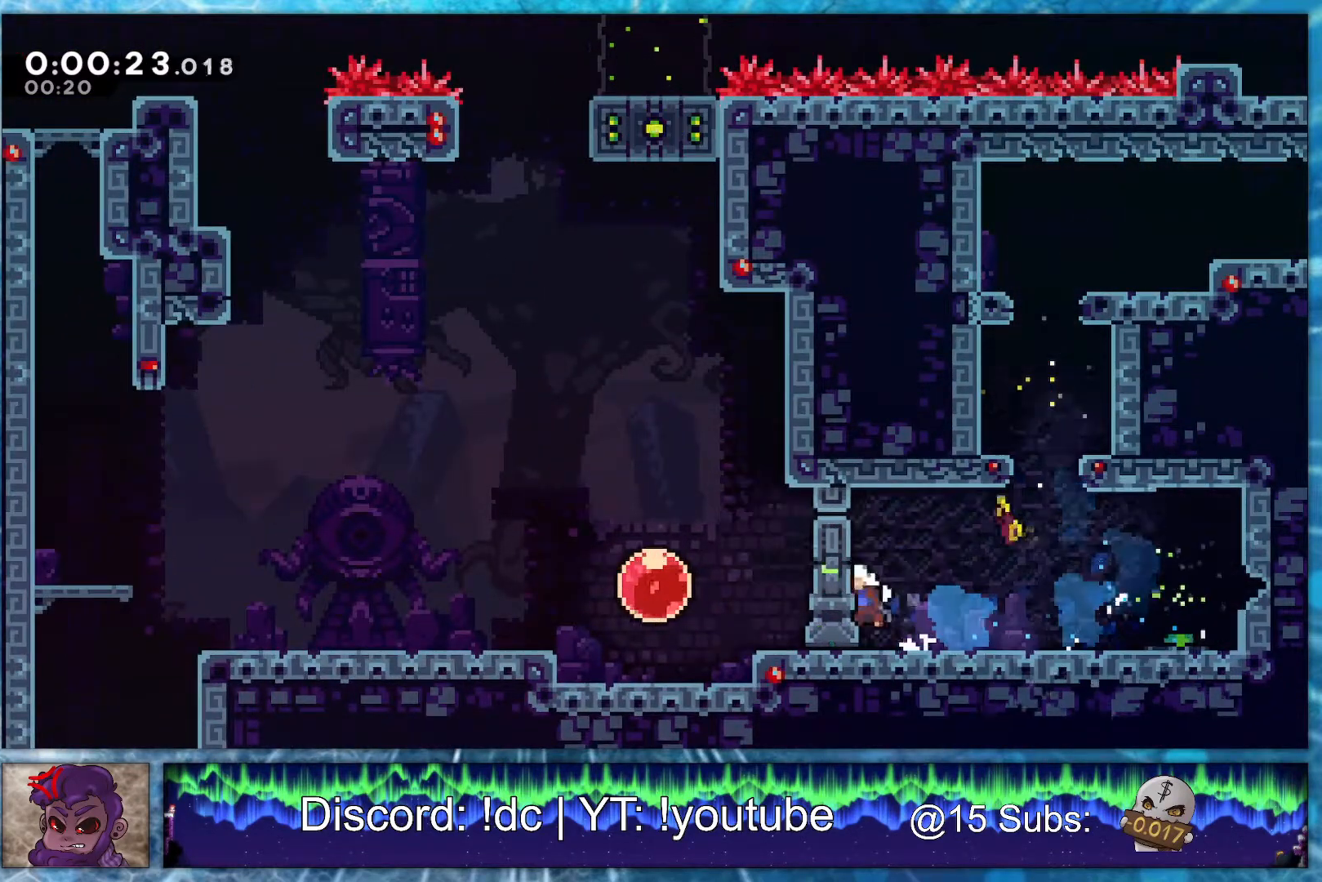
{"buttons": ["R2", "DPAD_DOWN", "DPAD_LEFT"], "events": [[100, "R2", "up"], [183, "R2", "down"], [333, "R2", "up"], [450, "DPAD_DOWN", "down"], [467, "R2", "down"]]}
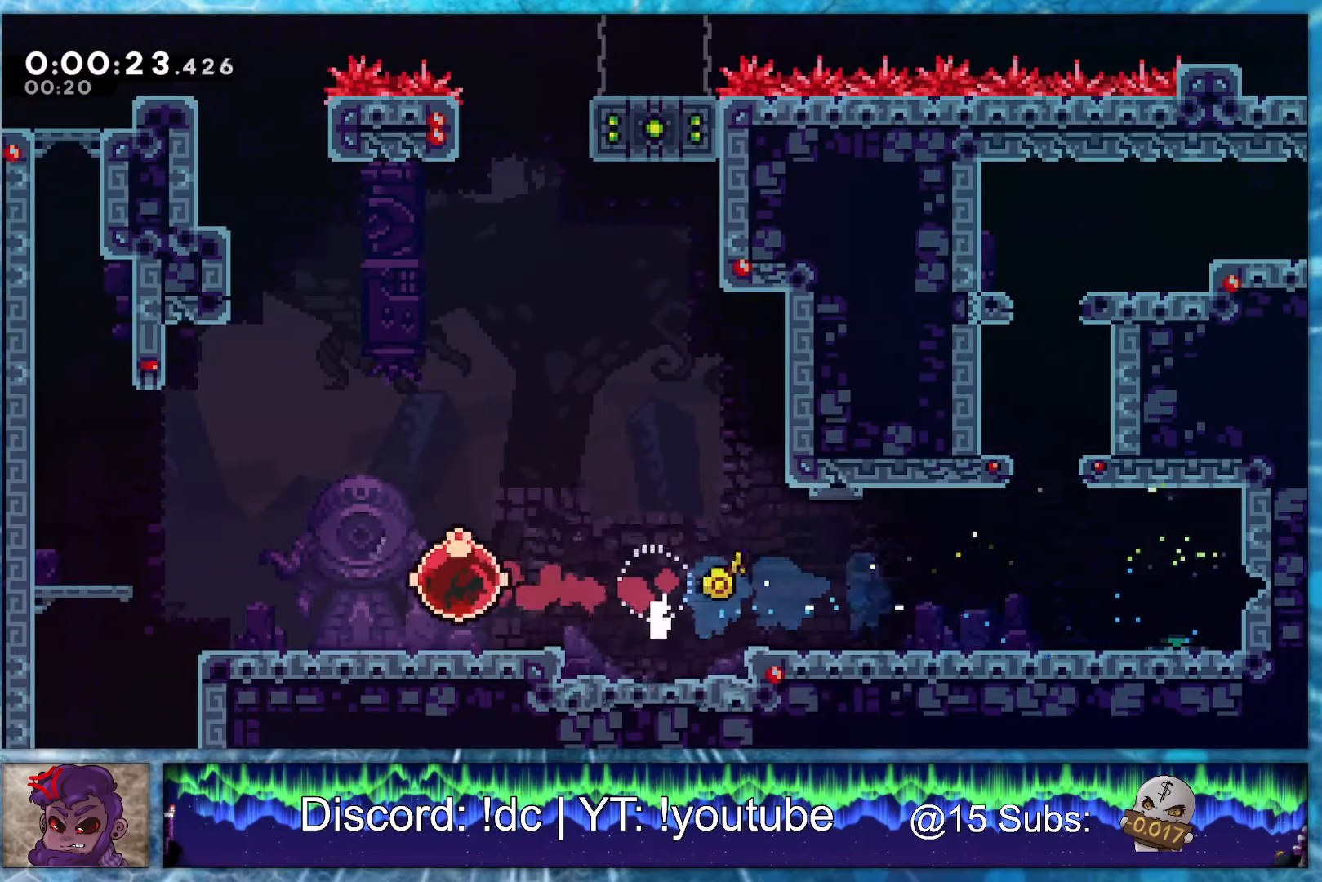
{"buttons": ["DPAD_DOWN"], "events": [[100, "R2", "up"], [167, "R1", "down"], [250, "R2", "down"], [317, "R1", "up"], [383, "R2", "up"], [400, "DPAD_LEFT", "up"]]}
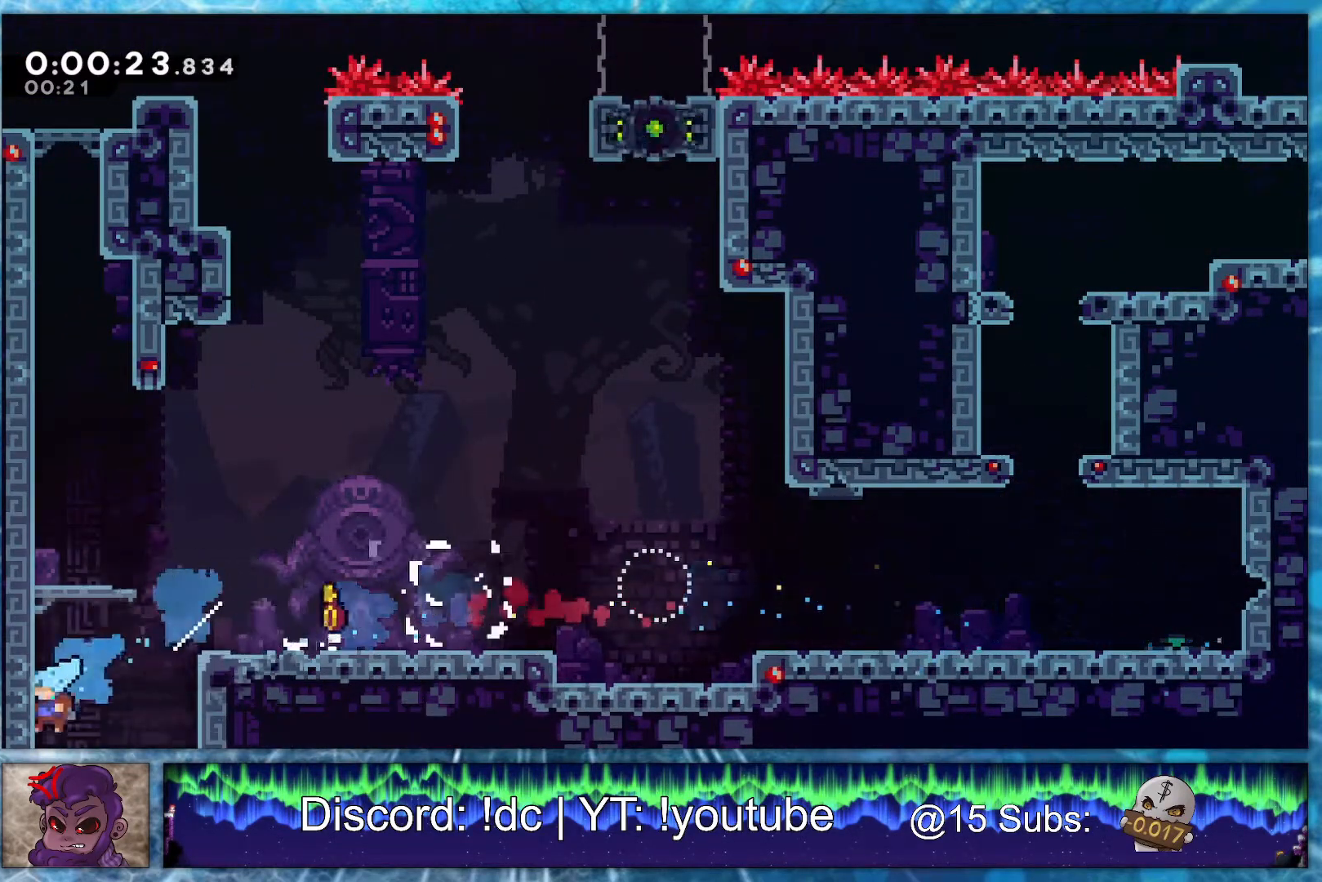
{"buttons": ["DPAD_DOWN"], "events": []}
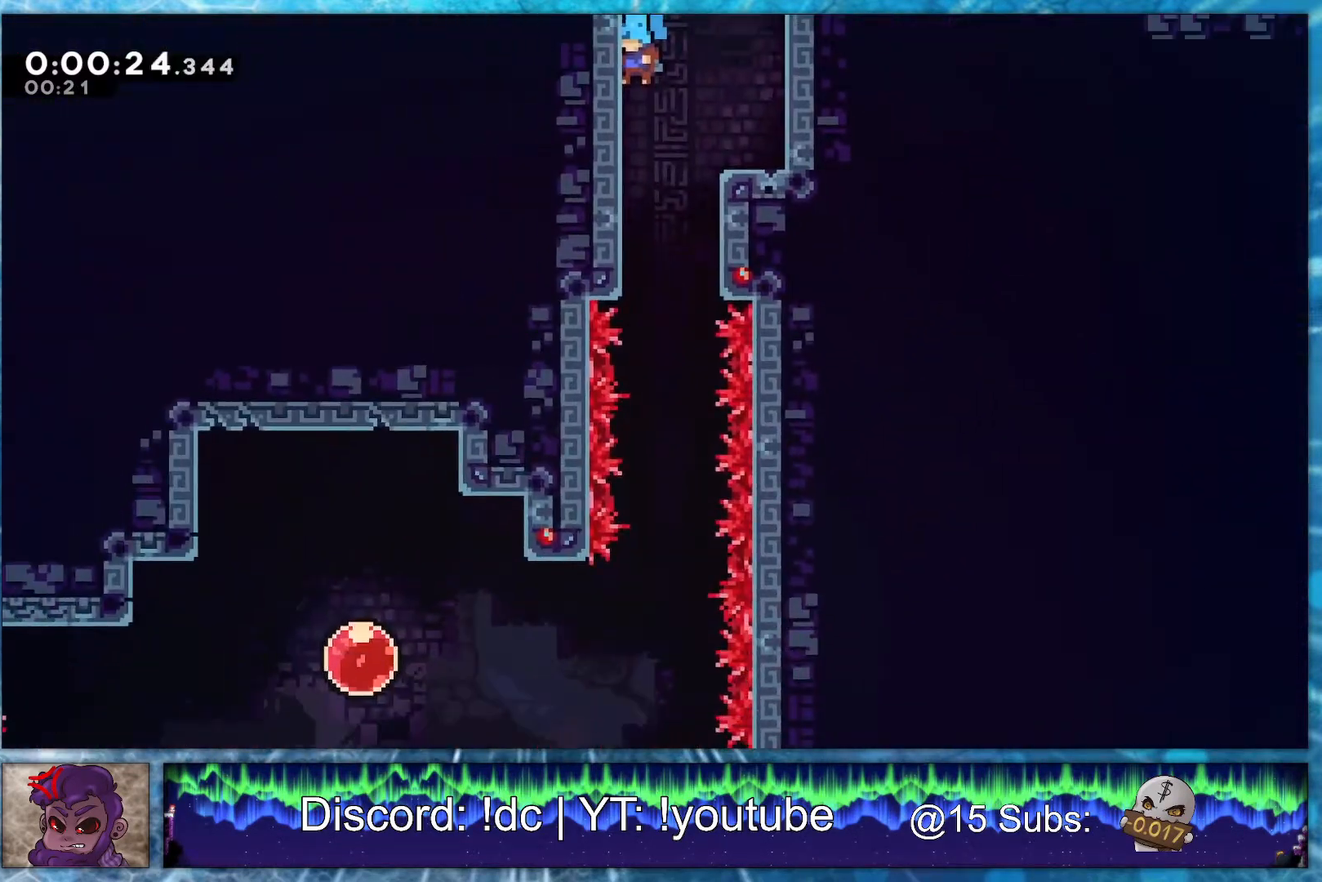
{"buttons": ["DPAD_DOWN"], "events": []}
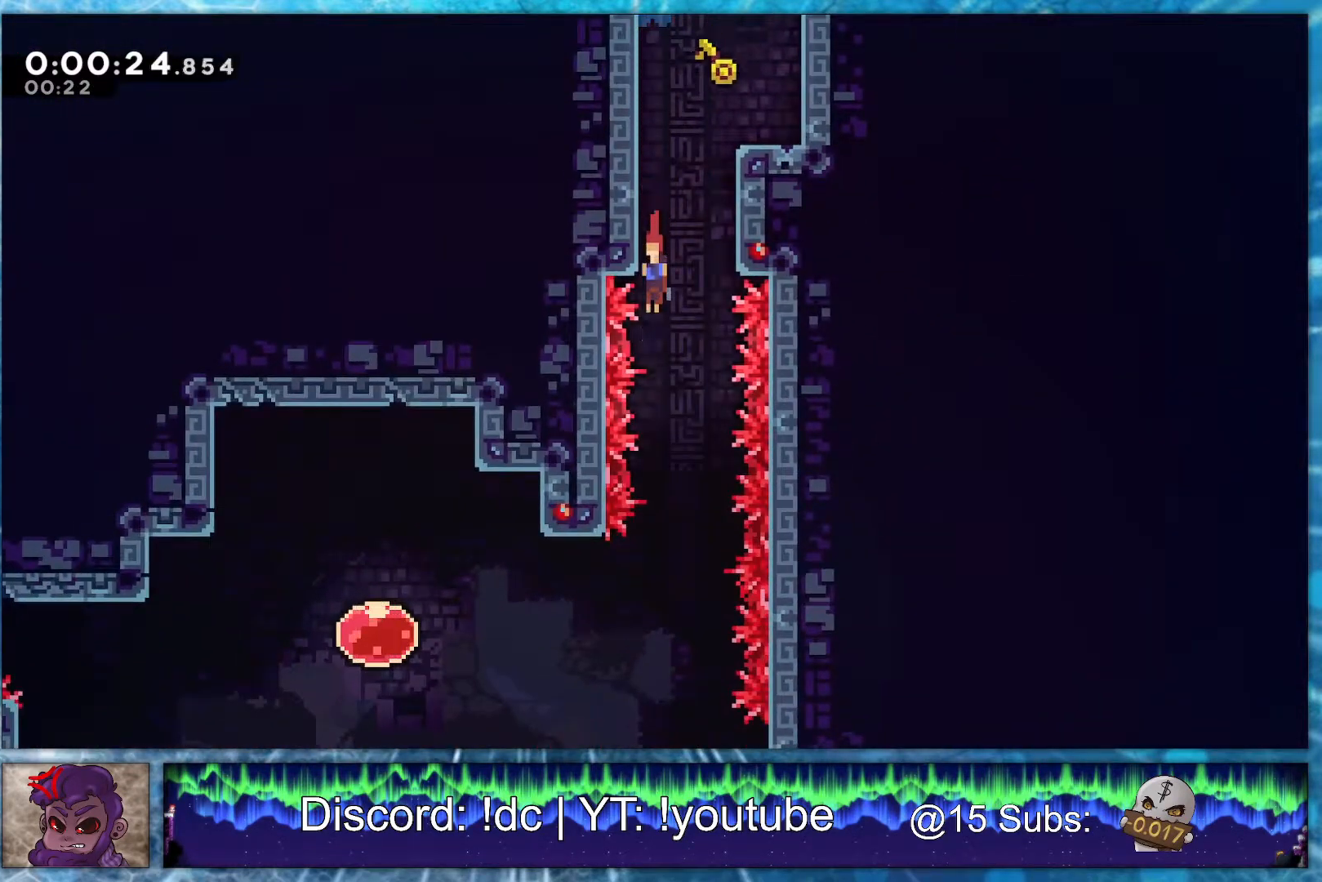
{"buttons": ["DPAD_DOWN", "DPAD_RIGHT"], "events": [[267, "DPAD_RIGHT", "down"]]}
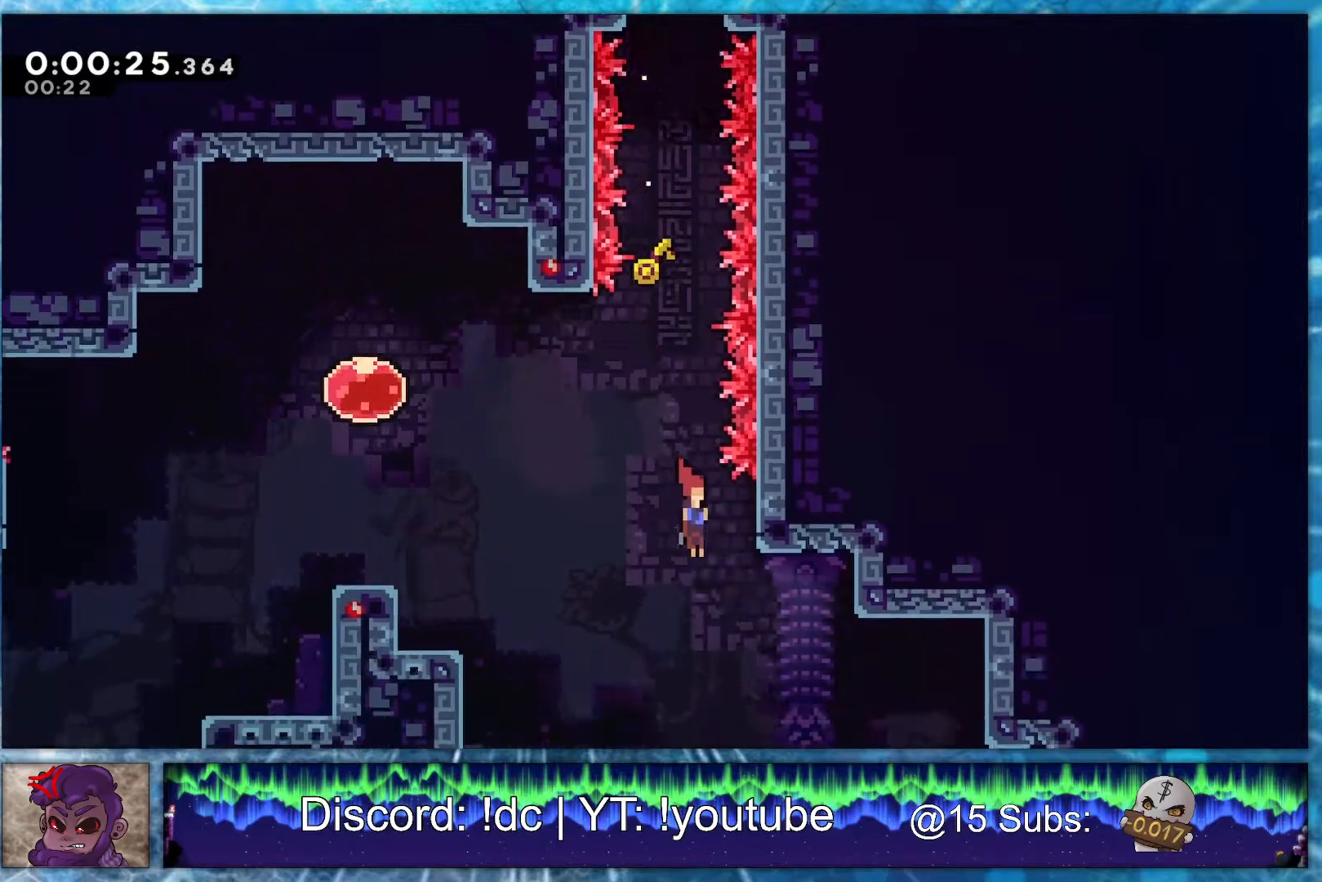
{"buttons": ["DPAD_DOWN", "DPAD_RIGHT"], "events": [[150, "R2", "down"], [333, "R2", "up"]]}